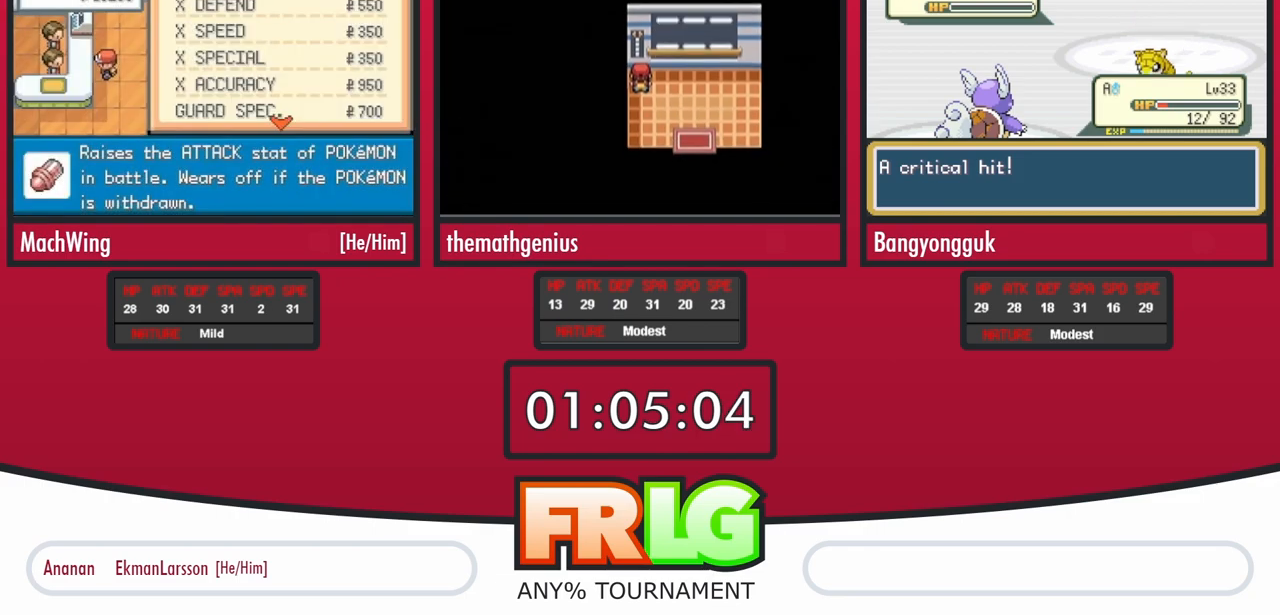
Gameplay with a controller (Nintendo layout); each line is a JSON object with the inputs held at the frame after it (dt_ms = milliseconds from this image to that frame). "events" lists button and stick changes between this image and that frame as [ms after this image, input, new state], when the widget could be followed in between. Not read: A L3 R3 SELECT START.
{"dt_ms": 500, "buttons": [], "events": []}
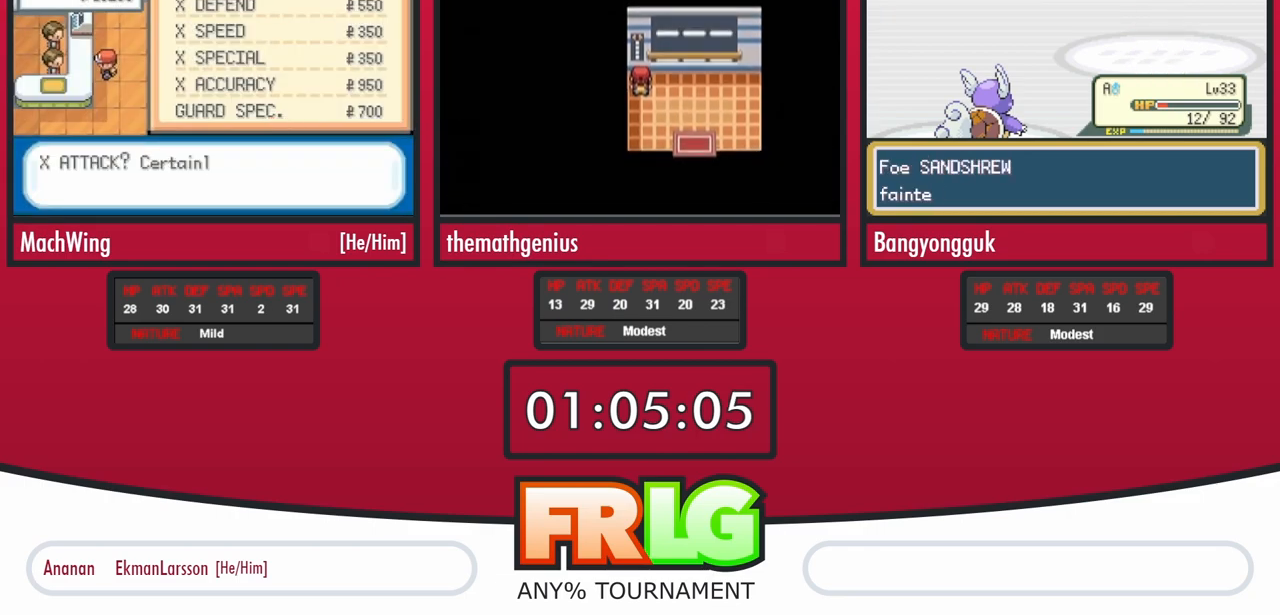
{"dt_ms": 1000, "buttons": []}
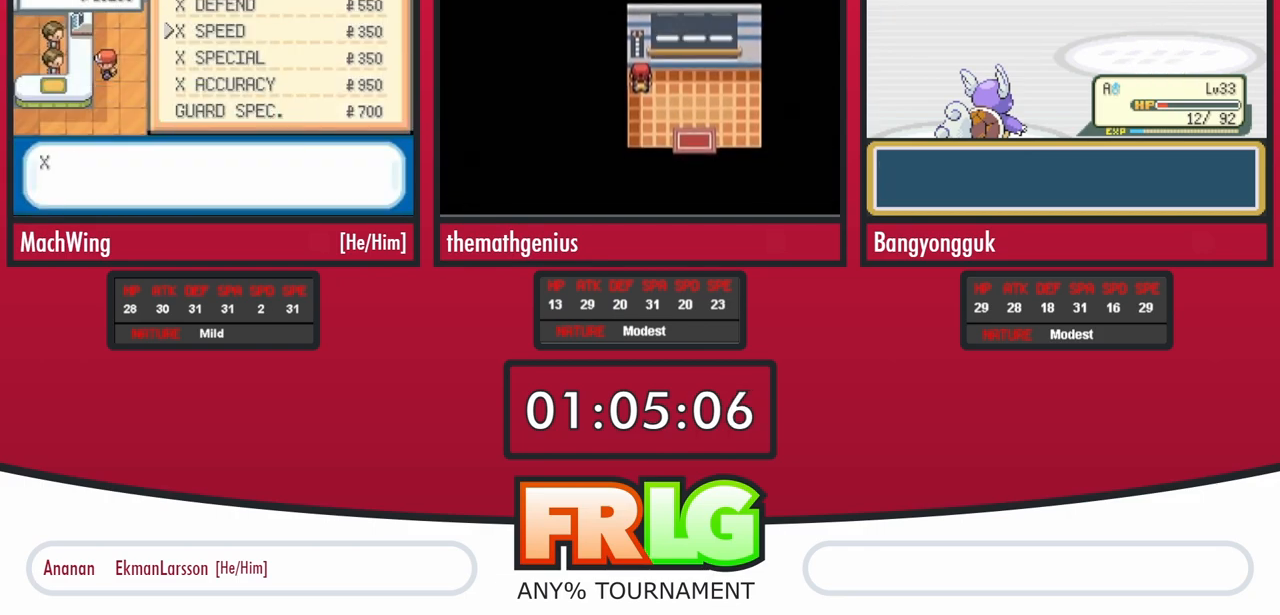
{"dt_ms": 1000, "buttons": []}
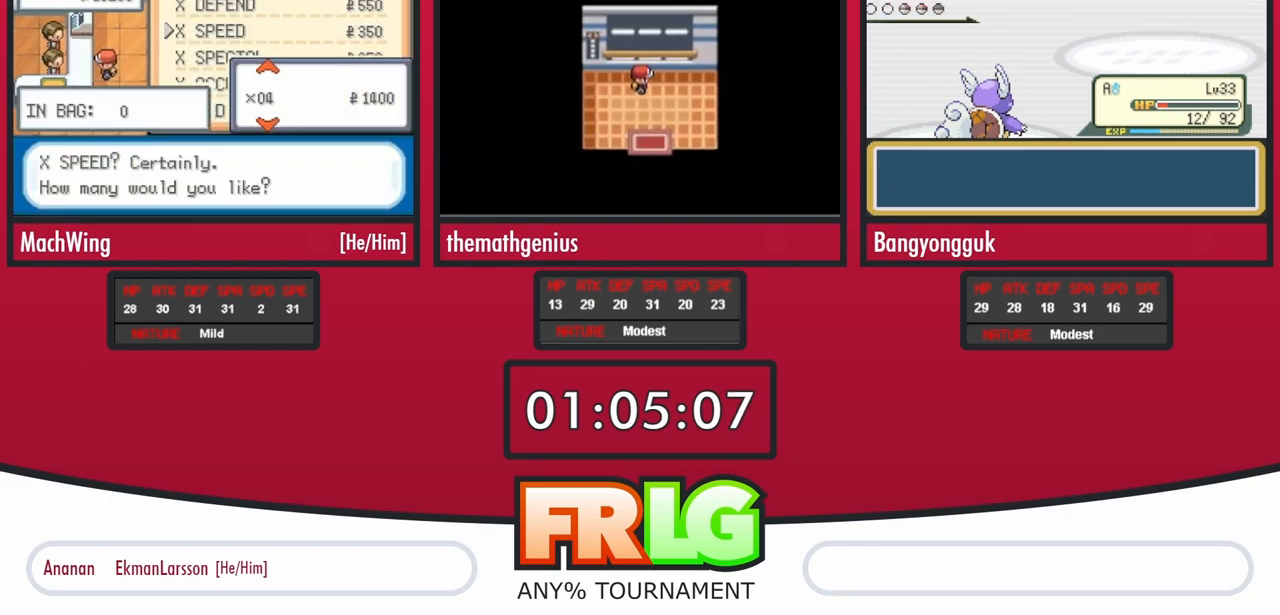
{"dt_ms": 500, "buttons": []}
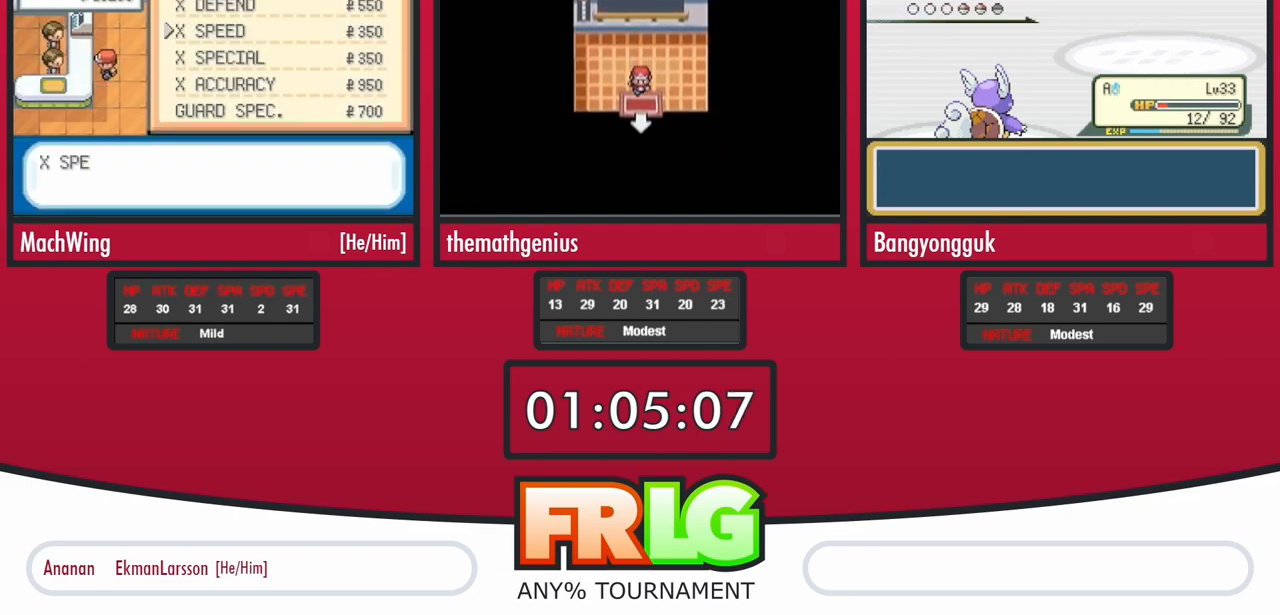
{"dt_ms": 500, "buttons": [], "events": [[383, "L1", "down"], [483, "L1", "up"]]}
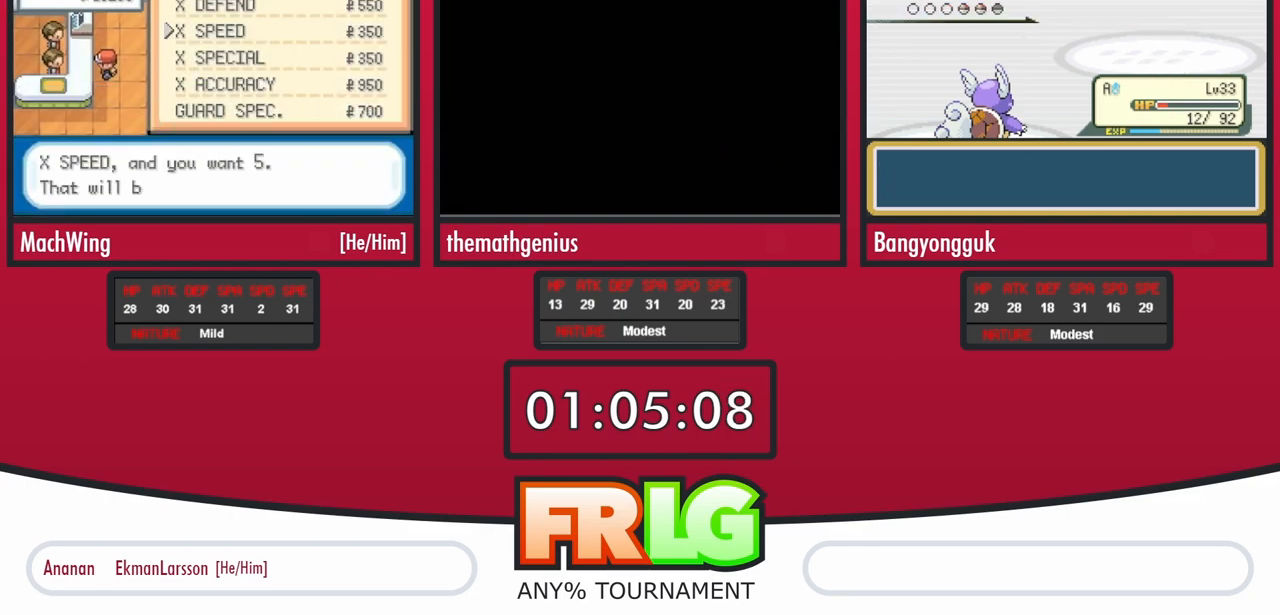
{"dt_ms": 500, "buttons": [], "events": [[100, "L1", "down"], [233, "L1", "up"], [300, "L1", "down"], [400, "L1", "up"]]}